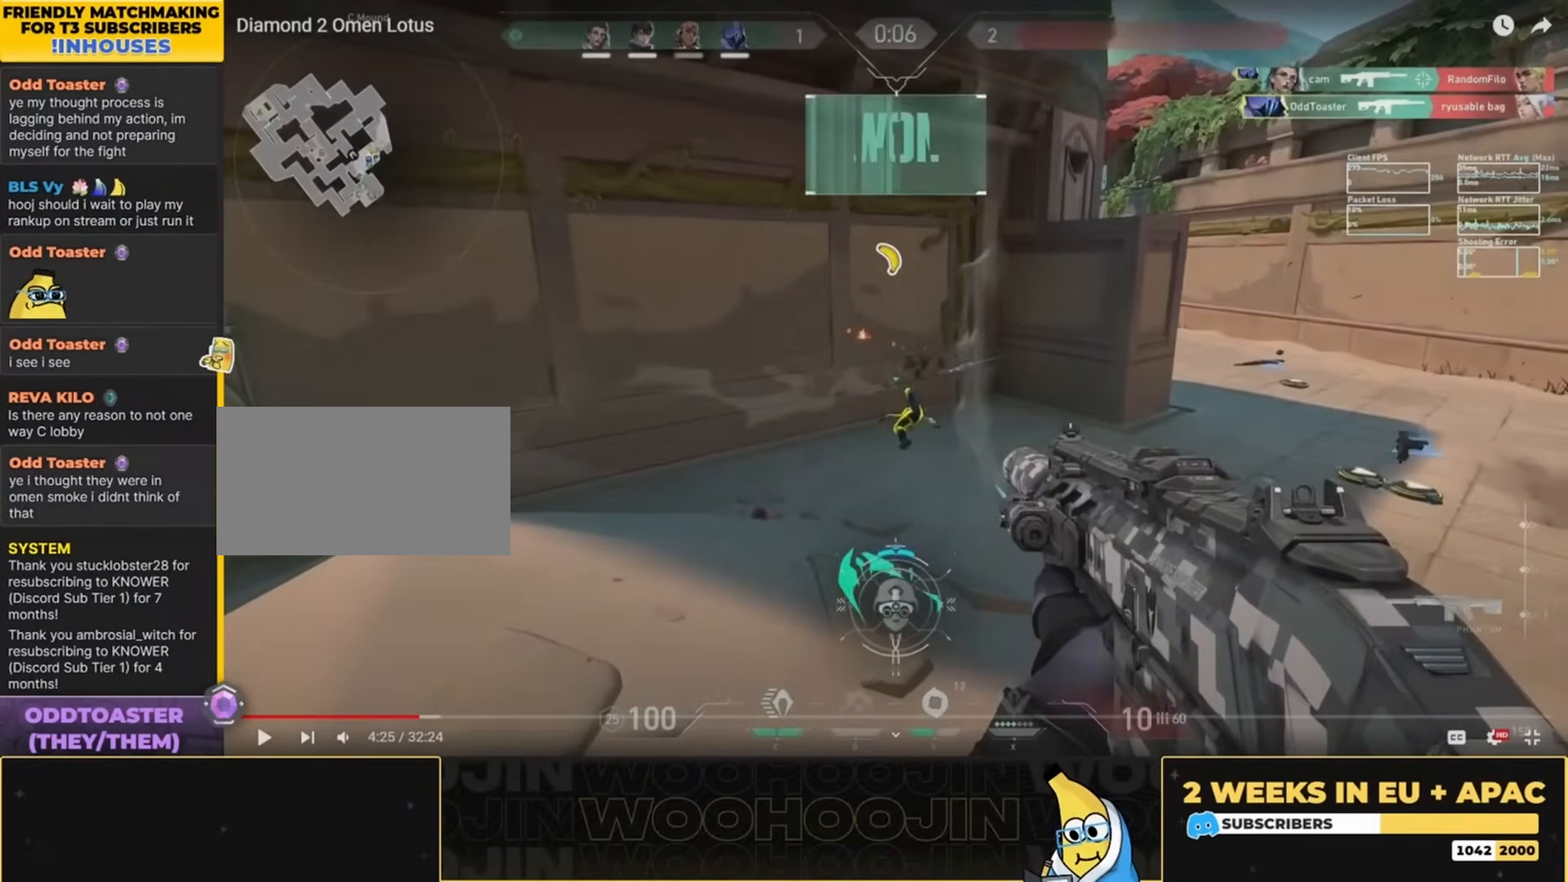
Gameplay with keyboard and mouse; each line is a JSON object with the keys and mouse buttons held at the frame after it. "events" lists presses ("down") and releases ("up") of "a", "ctrl", "d", "e", "q", "s", "shift", "space", "w", "mouse_left", "mouse_wheel", "mouse_right", "mouse_mb4" and "mouse_mb5" between this image and that frame as [ms after this image, input, new state], when the widget could be followed in between. "mouse_left", "mouse_wheel", "mouse_right", "mouse_mb4", "mouse_mb5" = the "left", "wheel", "right", "mb4", "mb5" buttons of the "mouse" list. No other keys are recorded. "wheel" means that the mouse wheel is clicked or scrolled. Mouse movement is not recorded.
{"keys": ["w"], "mouse": [], "events": []}
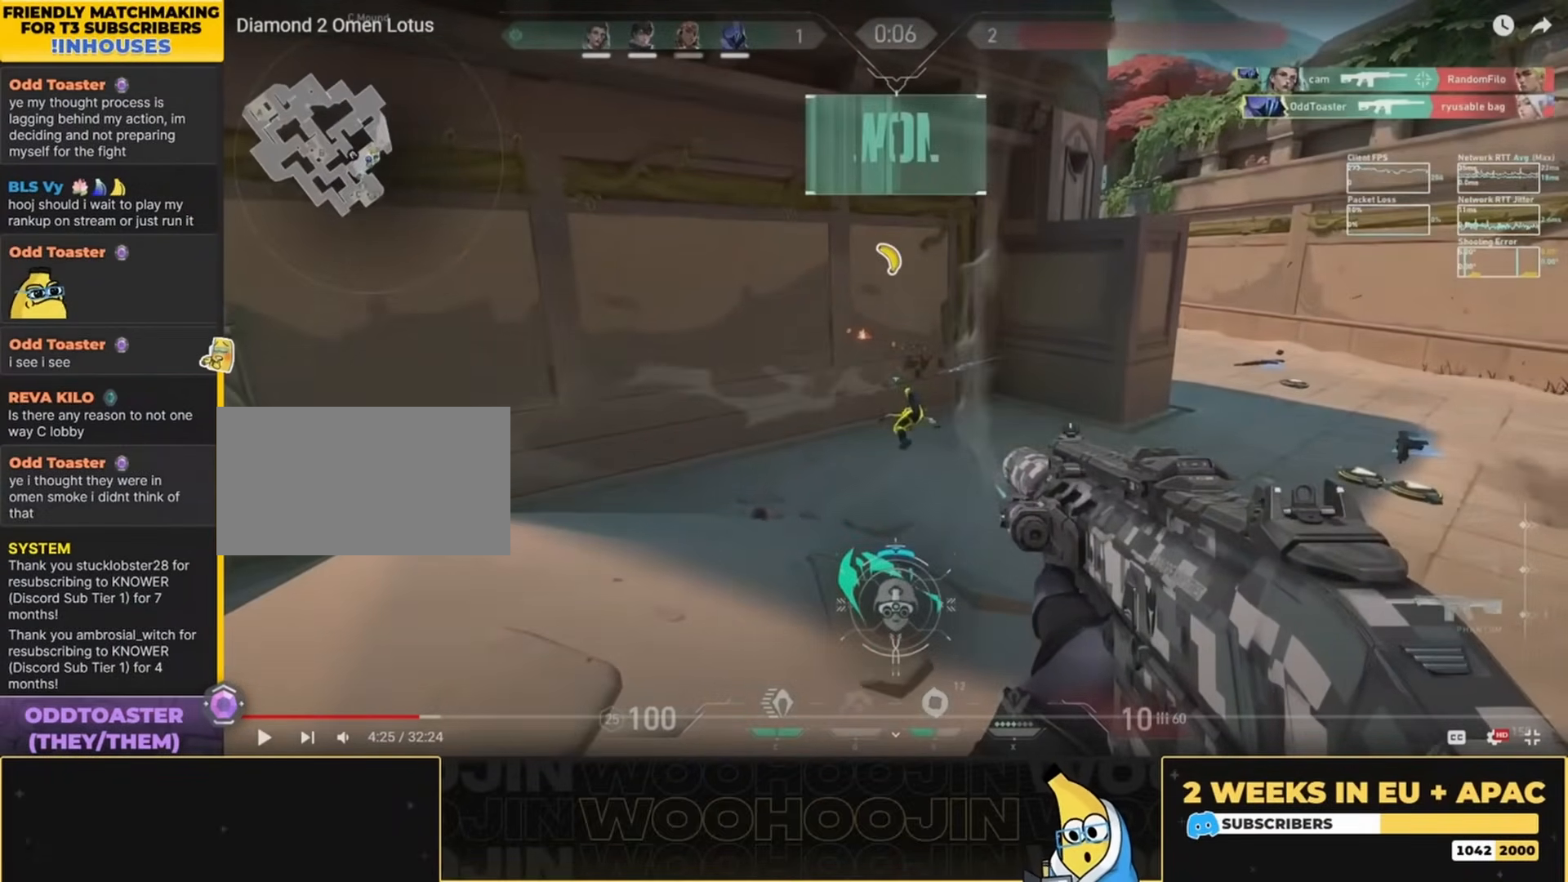
{"keys": ["w"], "mouse": [], "events": []}
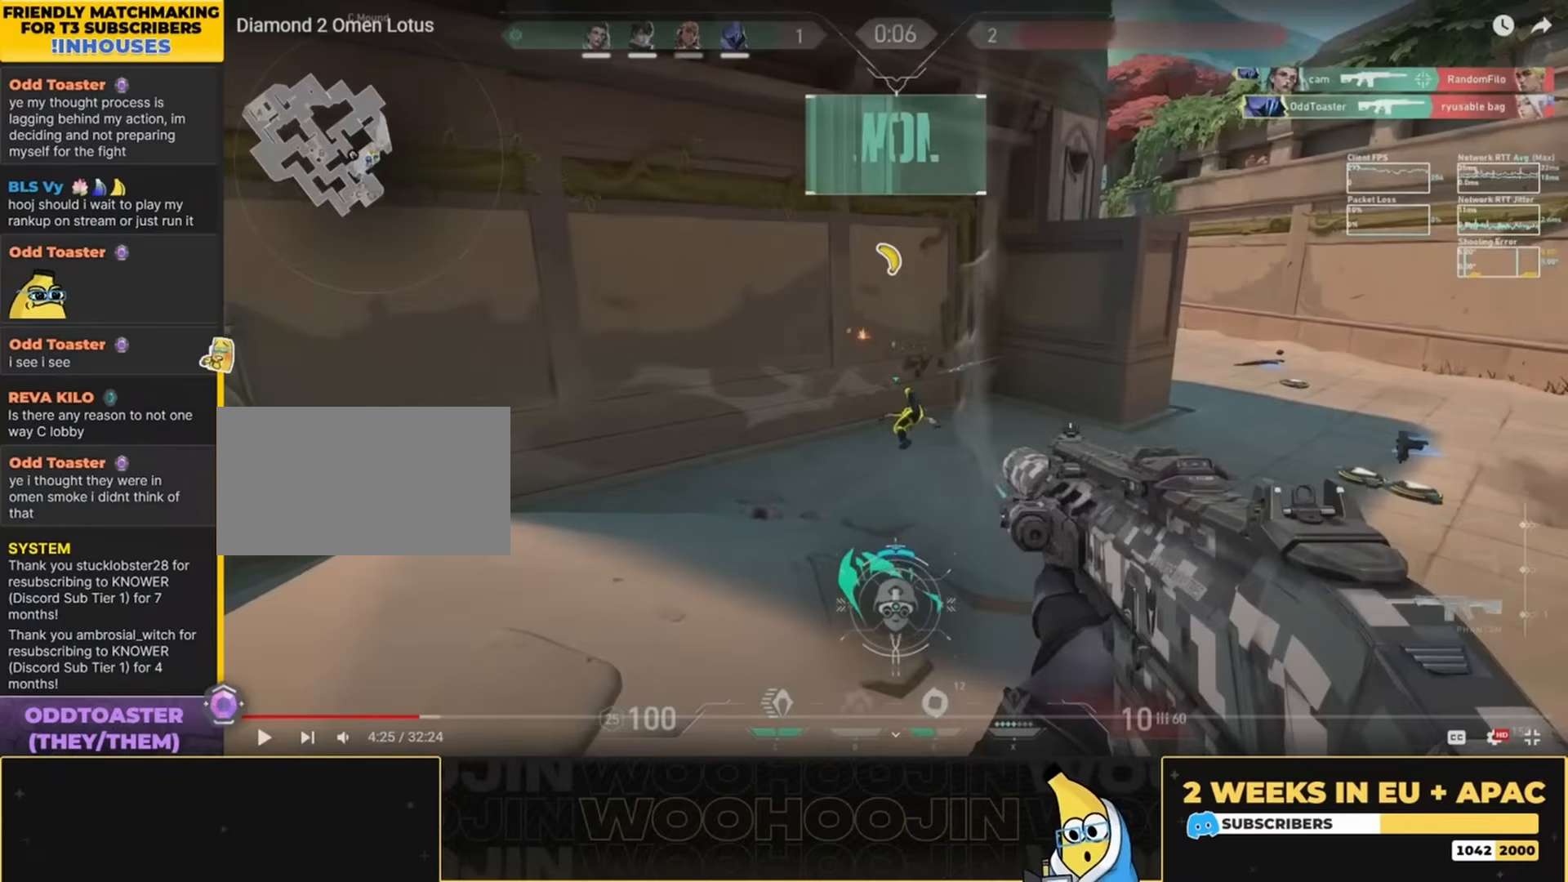
{"keys": ["w"], "mouse": [], "events": []}
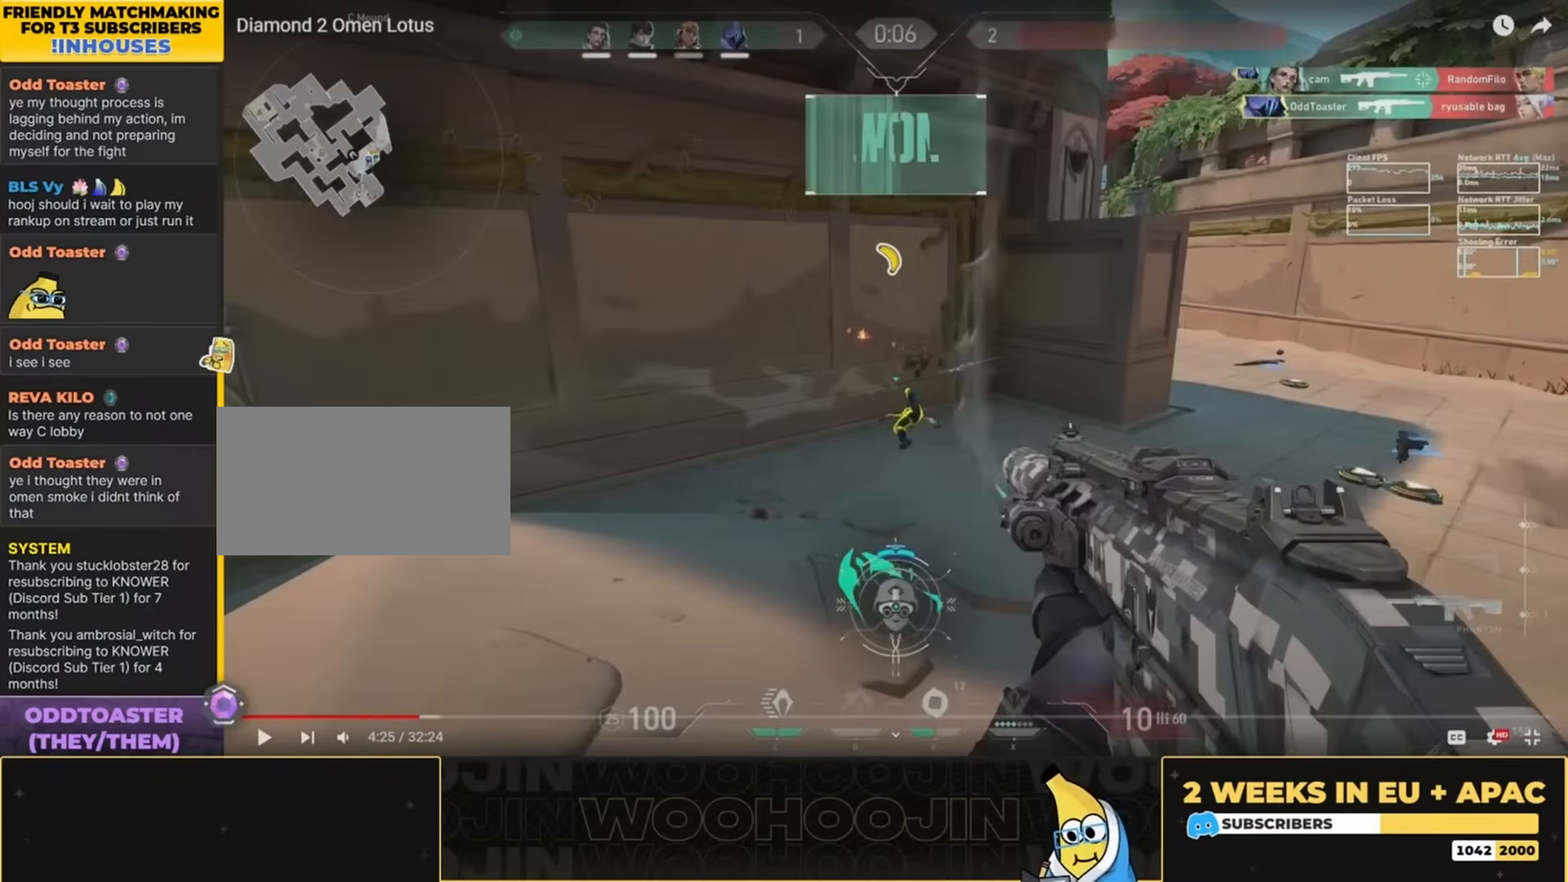
{"keys": ["w"], "mouse": [], "events": []}
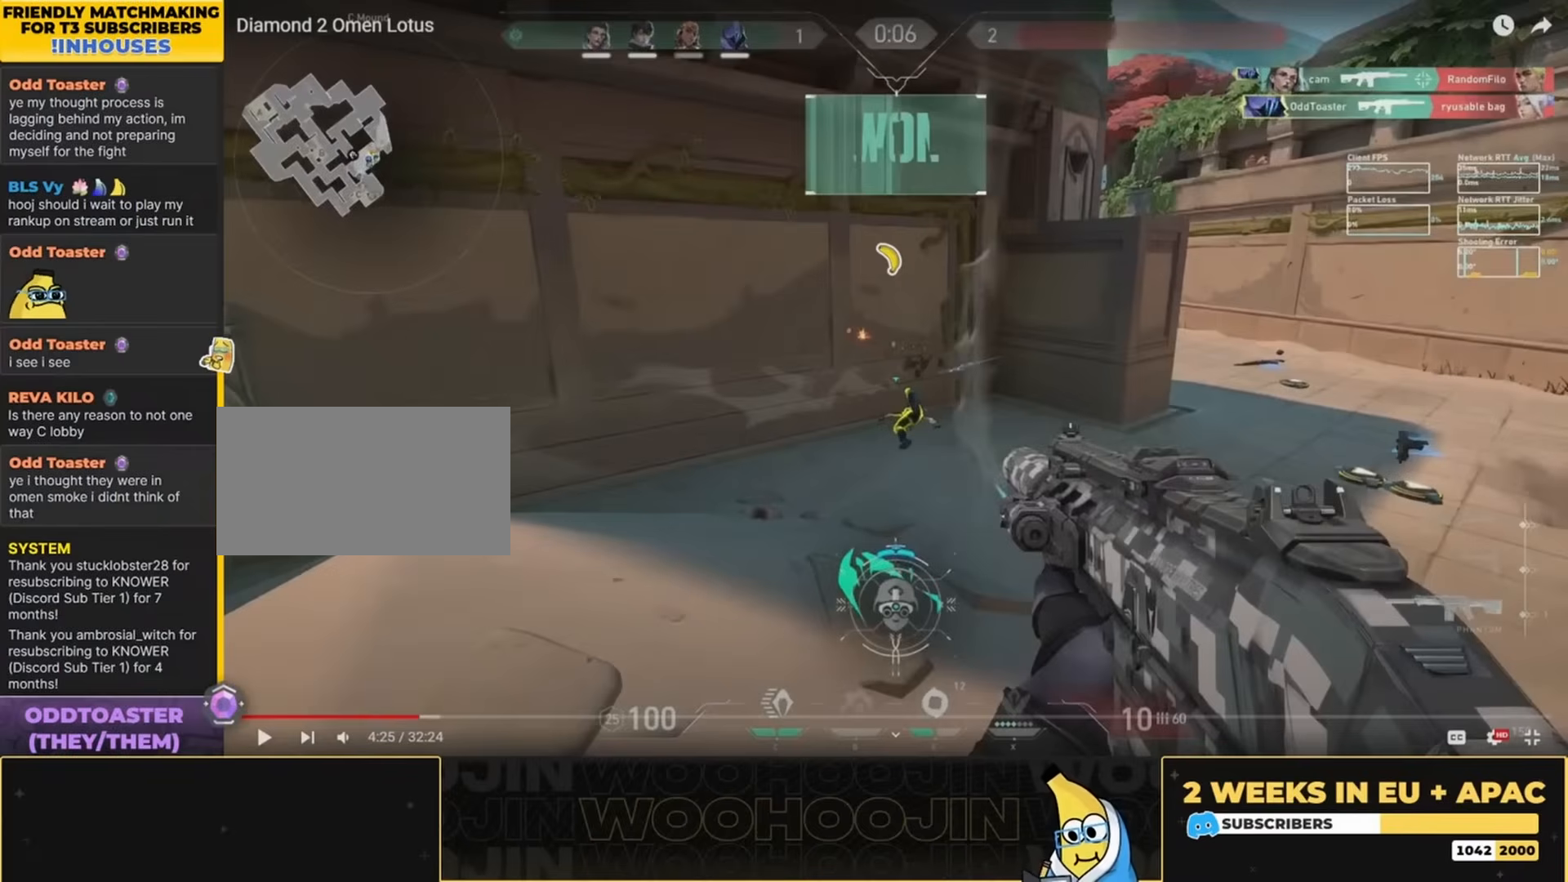
{"keys": ["w"], "mouse": [], "events": []}
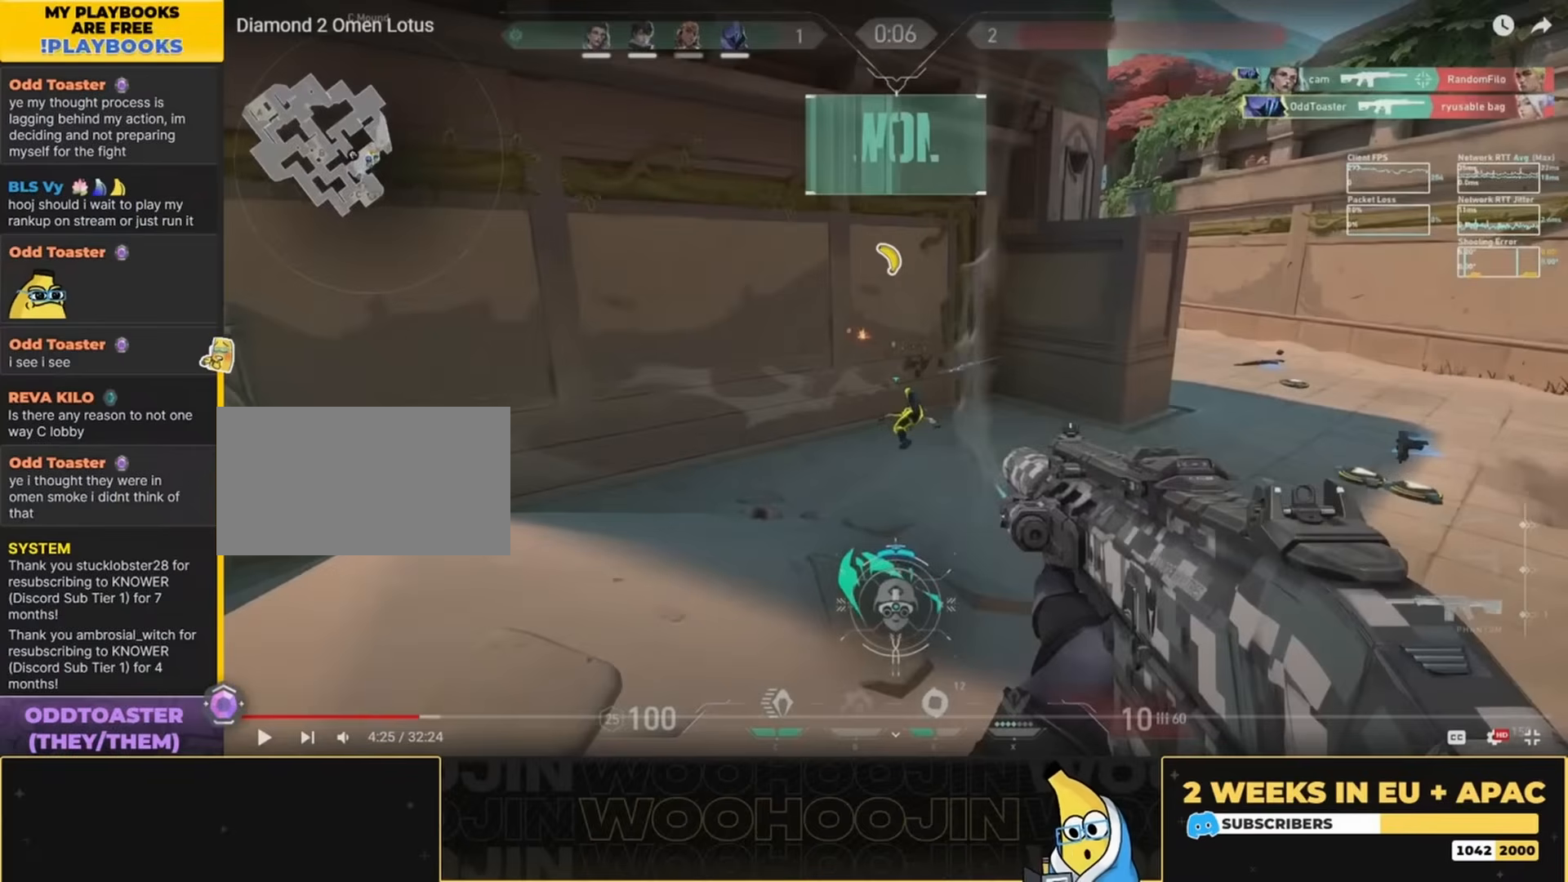
{"keys": ["w"], "mouse": [], "events": []}
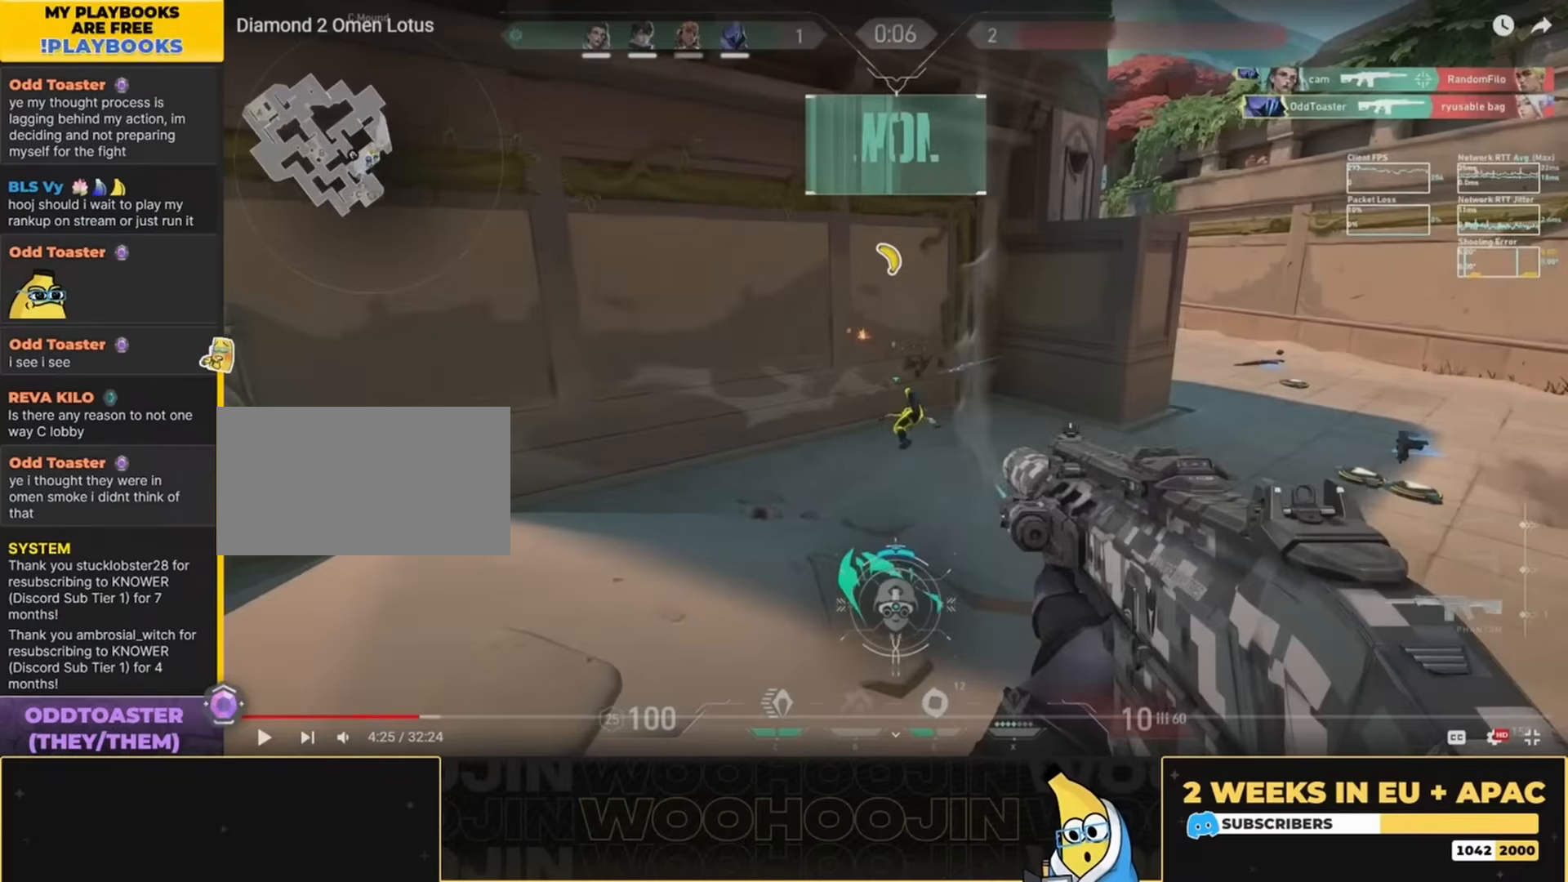
{"keys": ["w"], "mouse": [], "events": []}
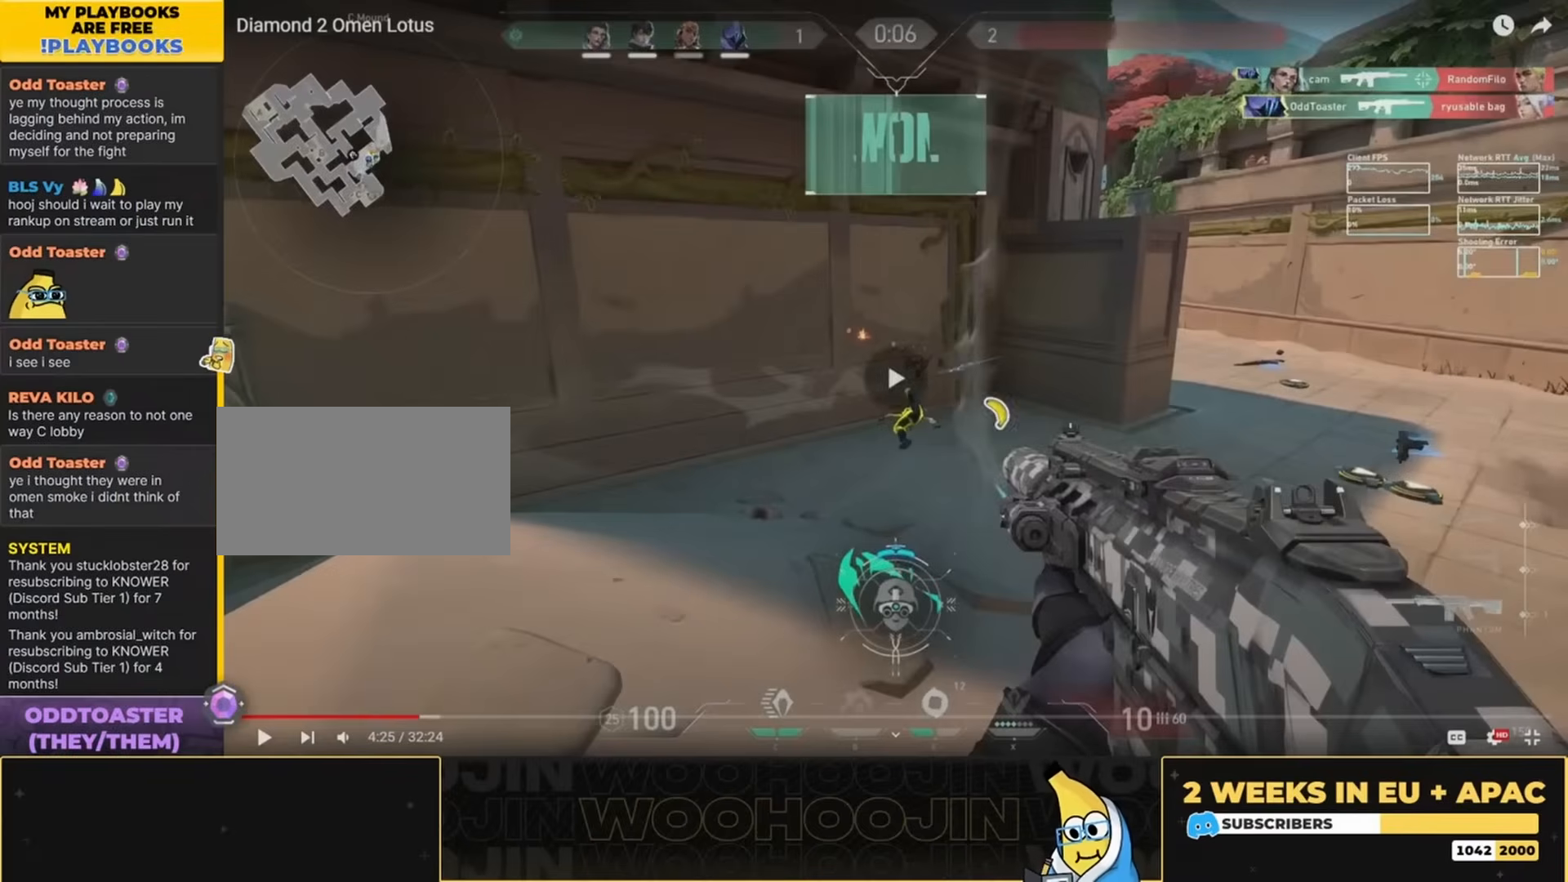
{"keys": ["w"], "mouse": [], "events": []}
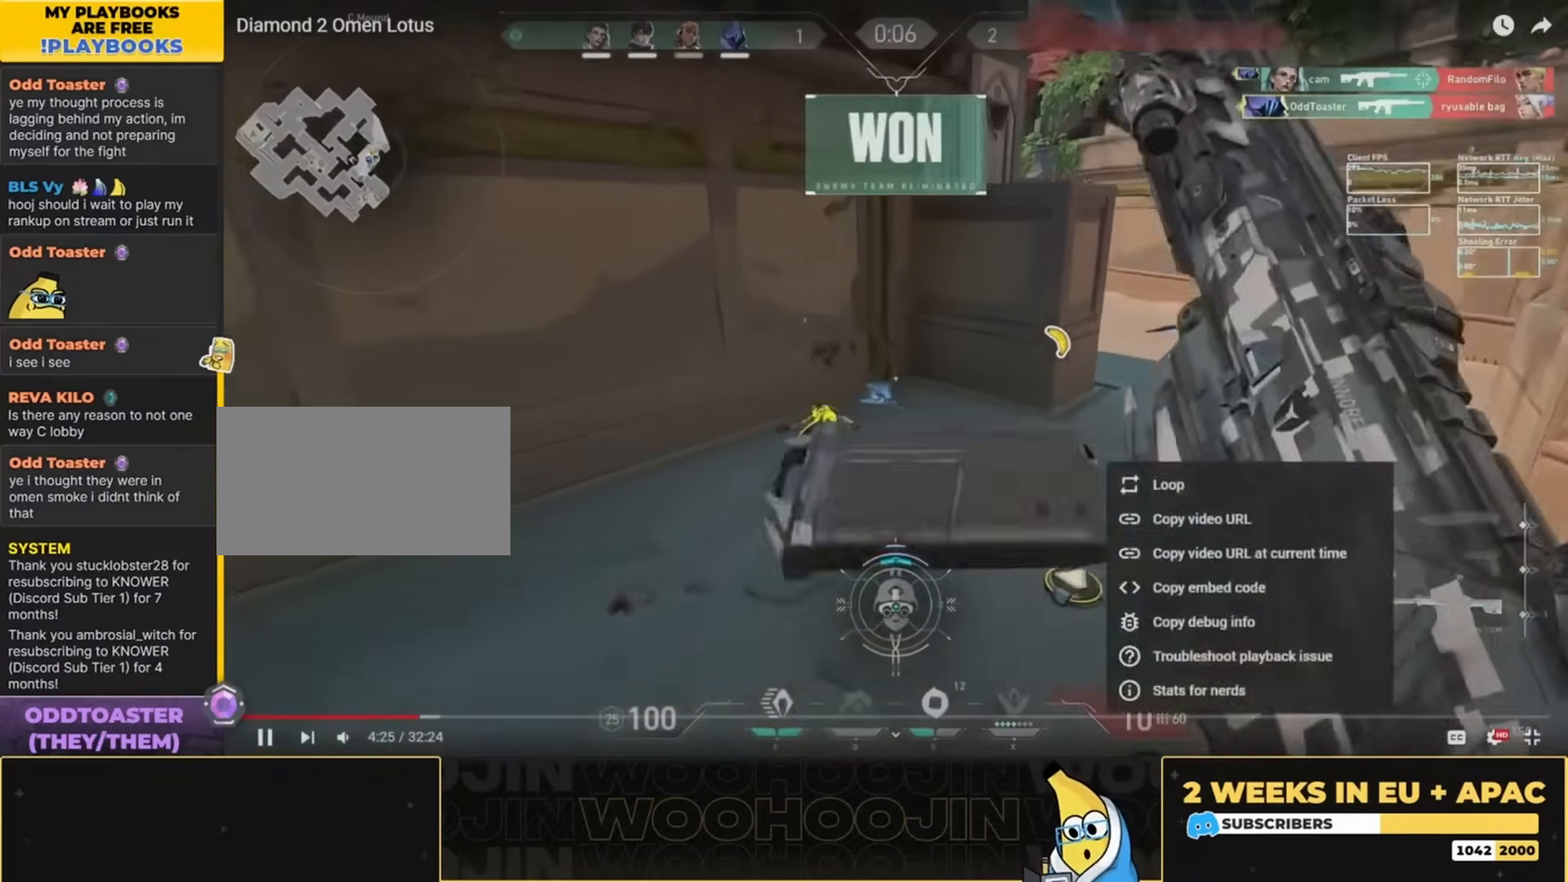
{"keys": ["w"], "mouse": [], "events": [[133, "a", "down"], [367, "a", "up"]]}
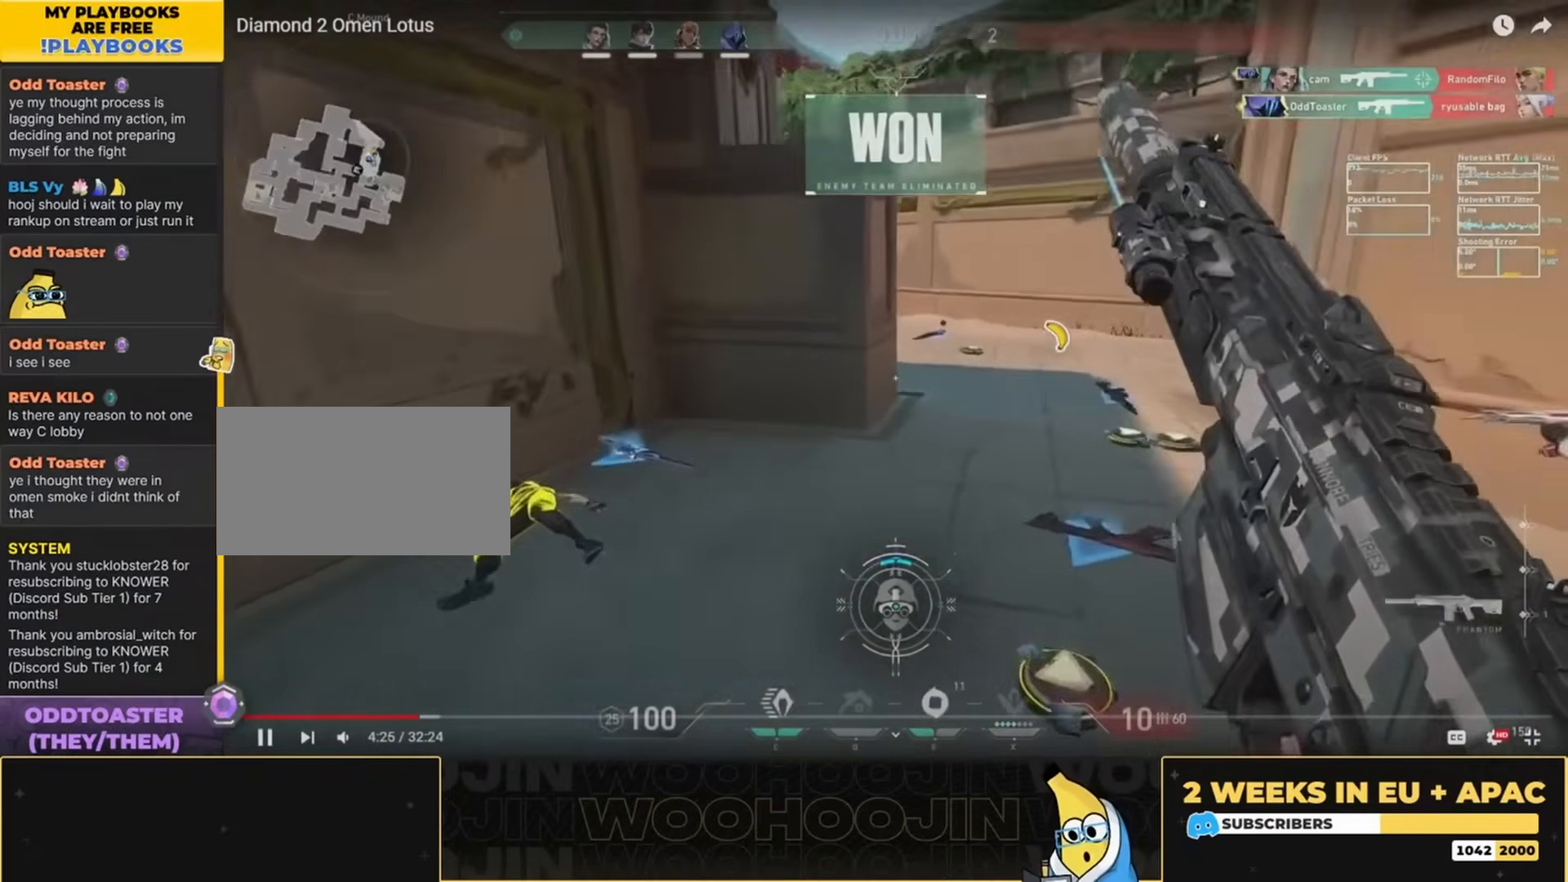
{"keys": ["w"], "mouse": [], "events": [[133, "a", "down"], [267, "space", "down"], [333, "a", "up"], [333, "space", "up"]]}
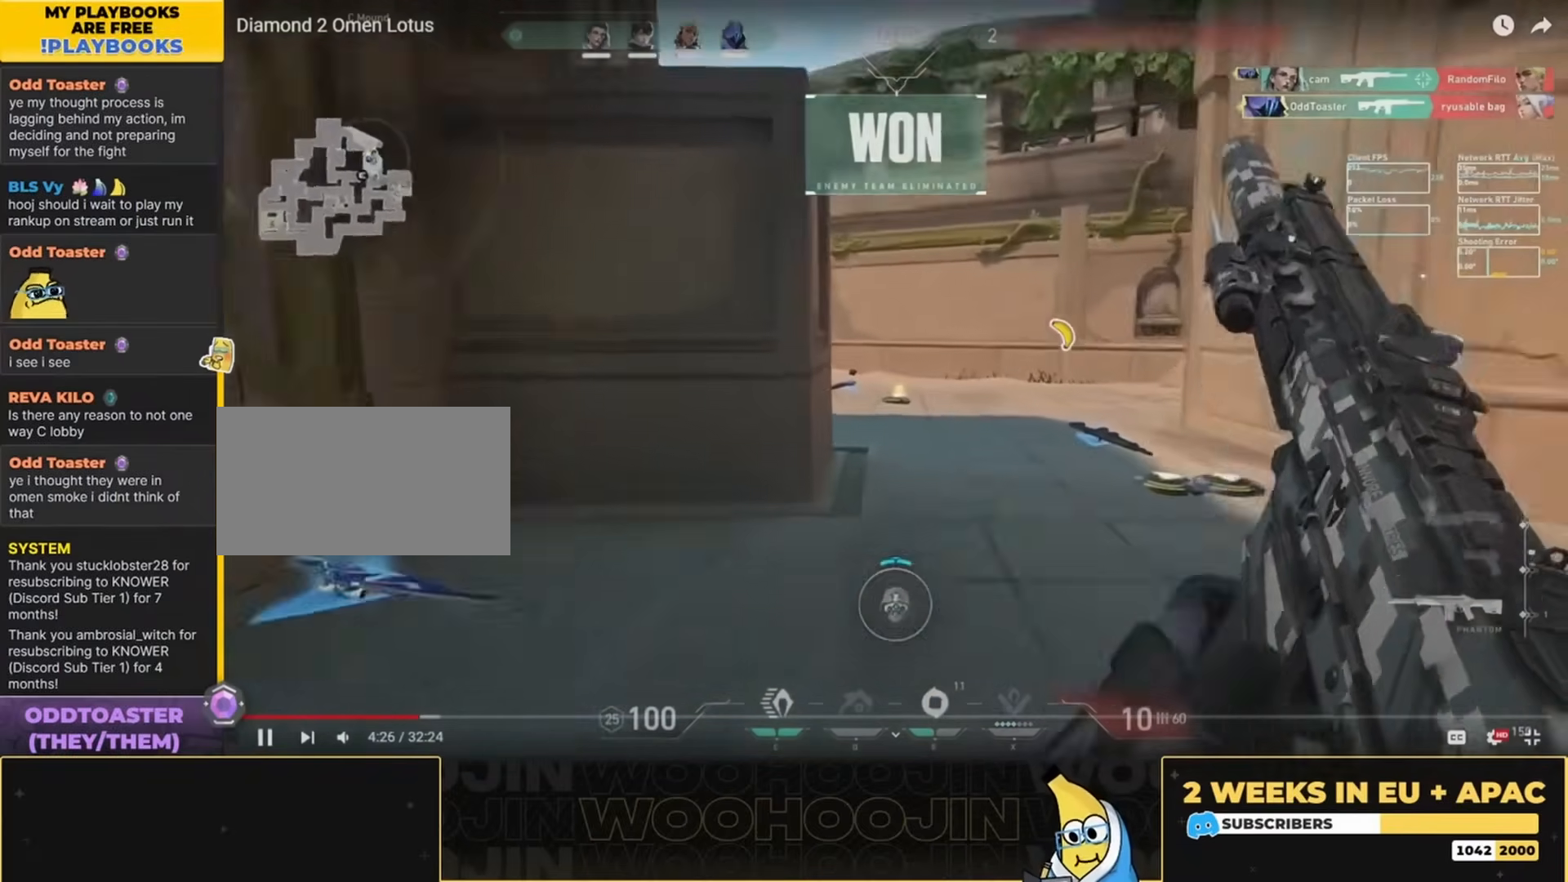
{"keys": ["w"], "mouse": [], "events": []}
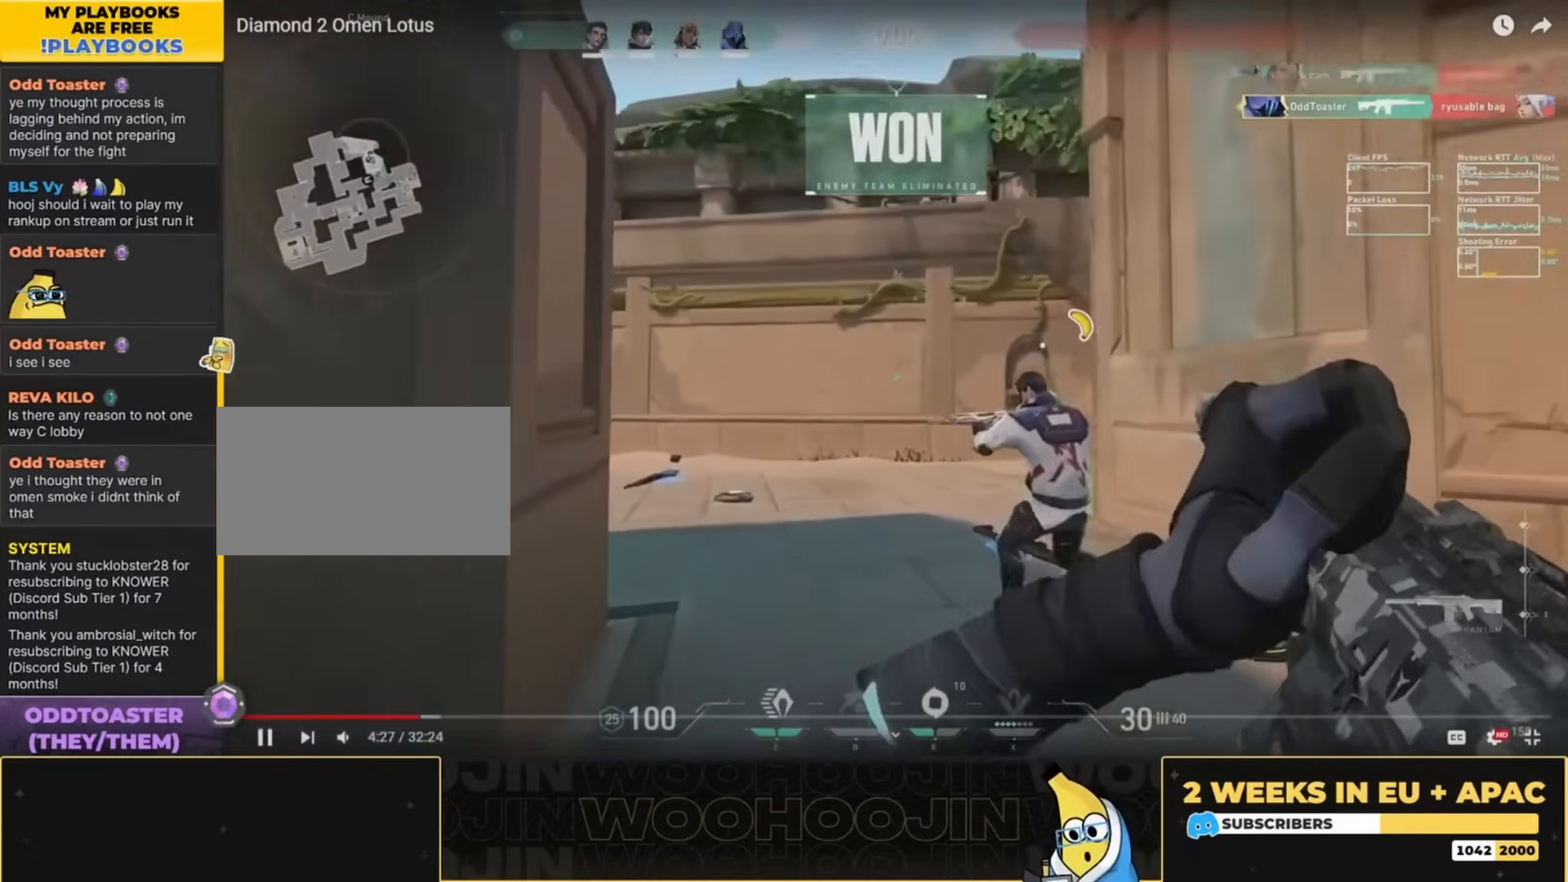
{"keys": ["w"], "mouse": [], "events": [[200, "a", "down"], [367, "a", "up"]]}
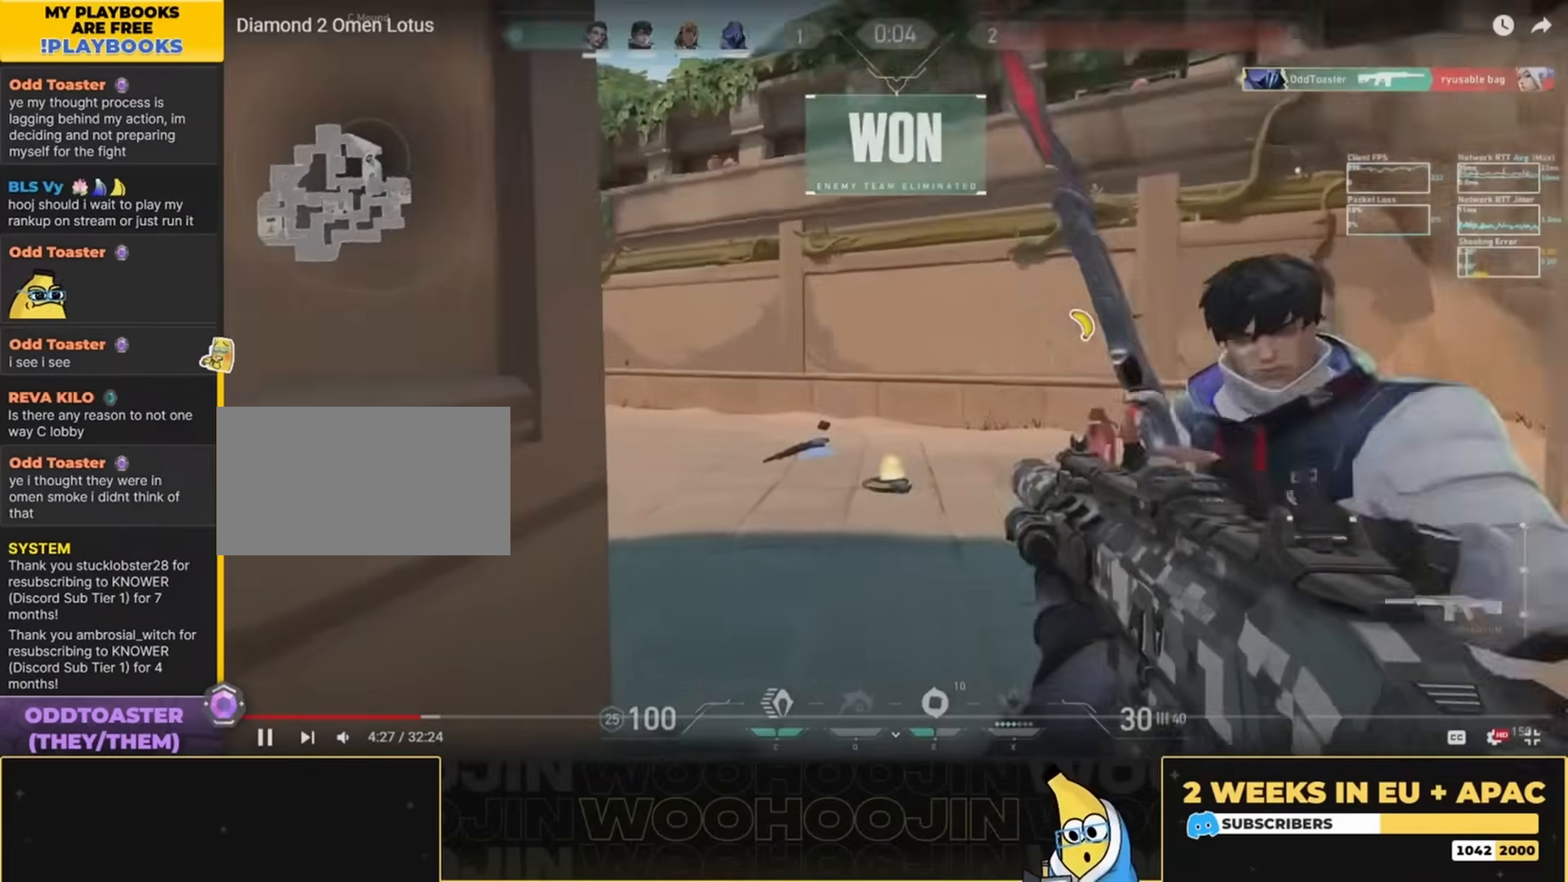
{"keys": ["w"], "mouse": [], "events": []}
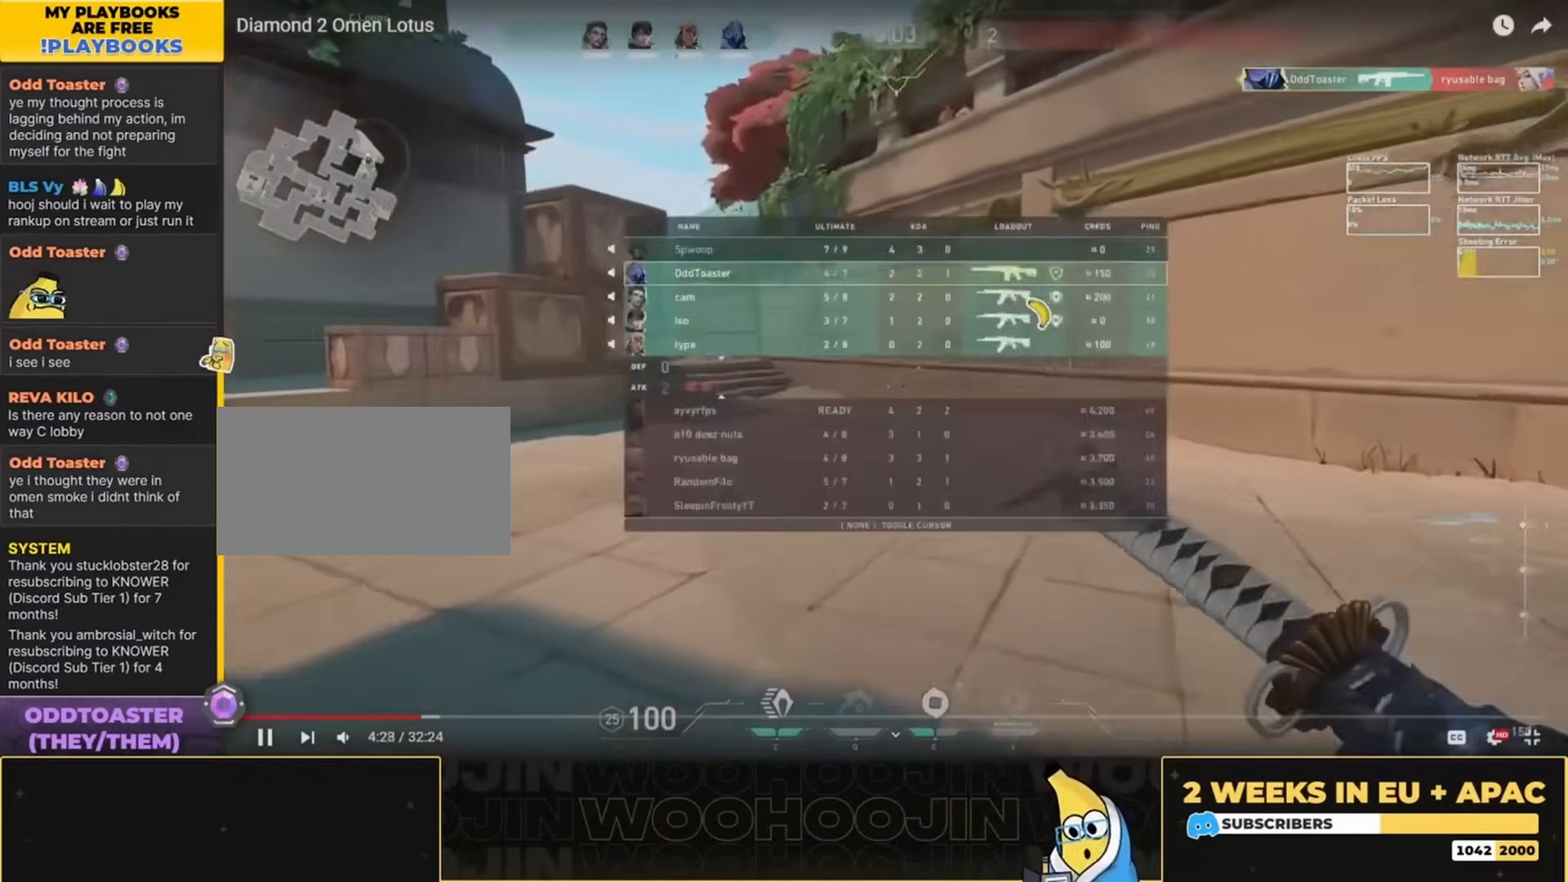
{"keys": ["w"], "mouse": [], "events": []}
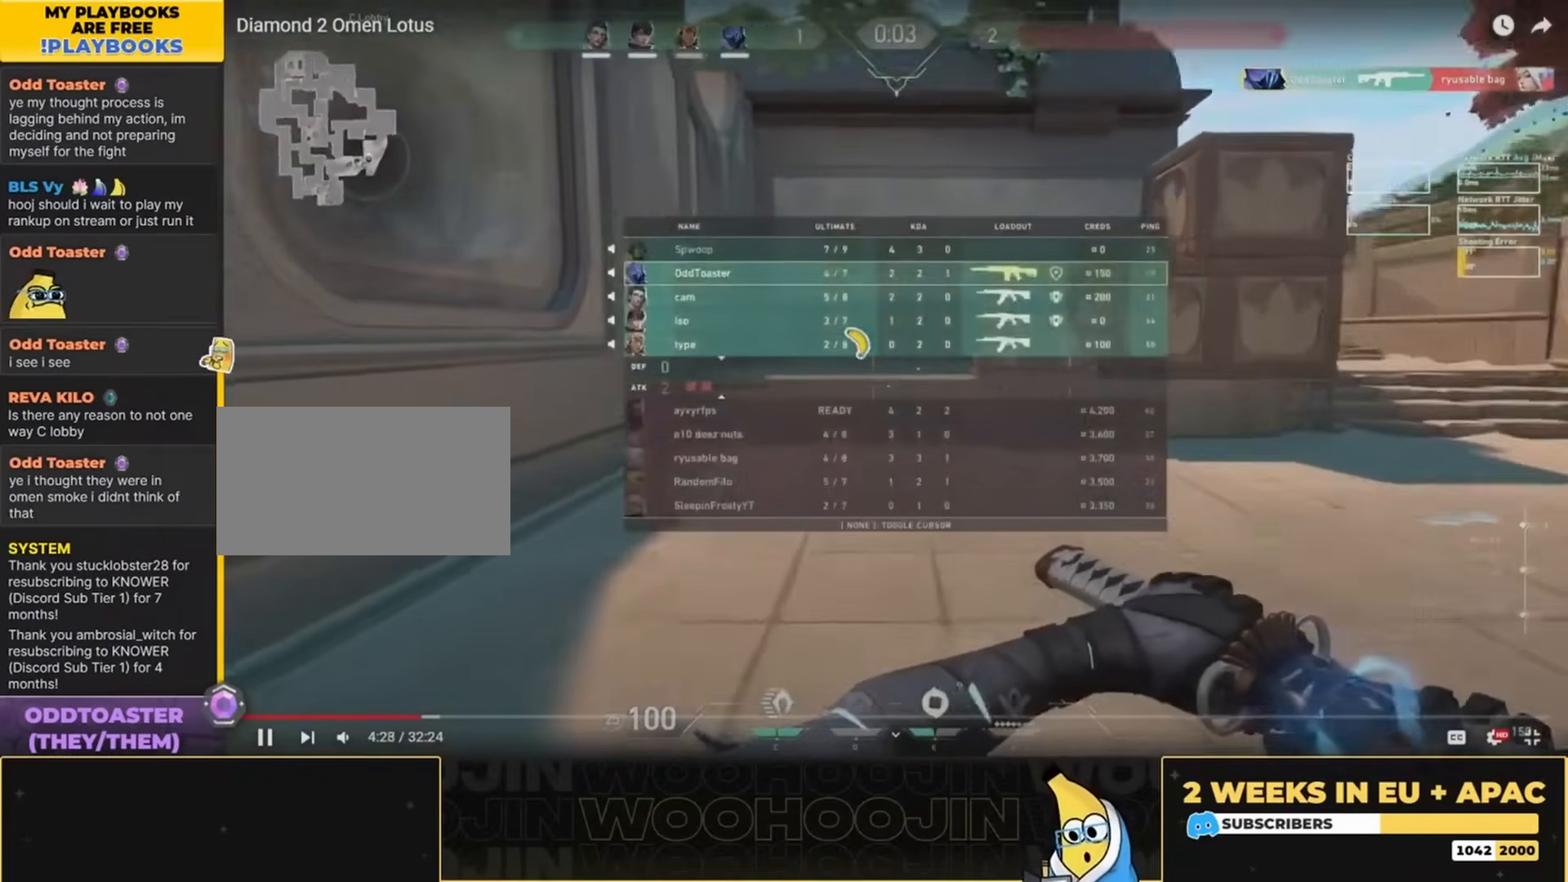
{"keys": ["w"], "mouse": [], "events": []}
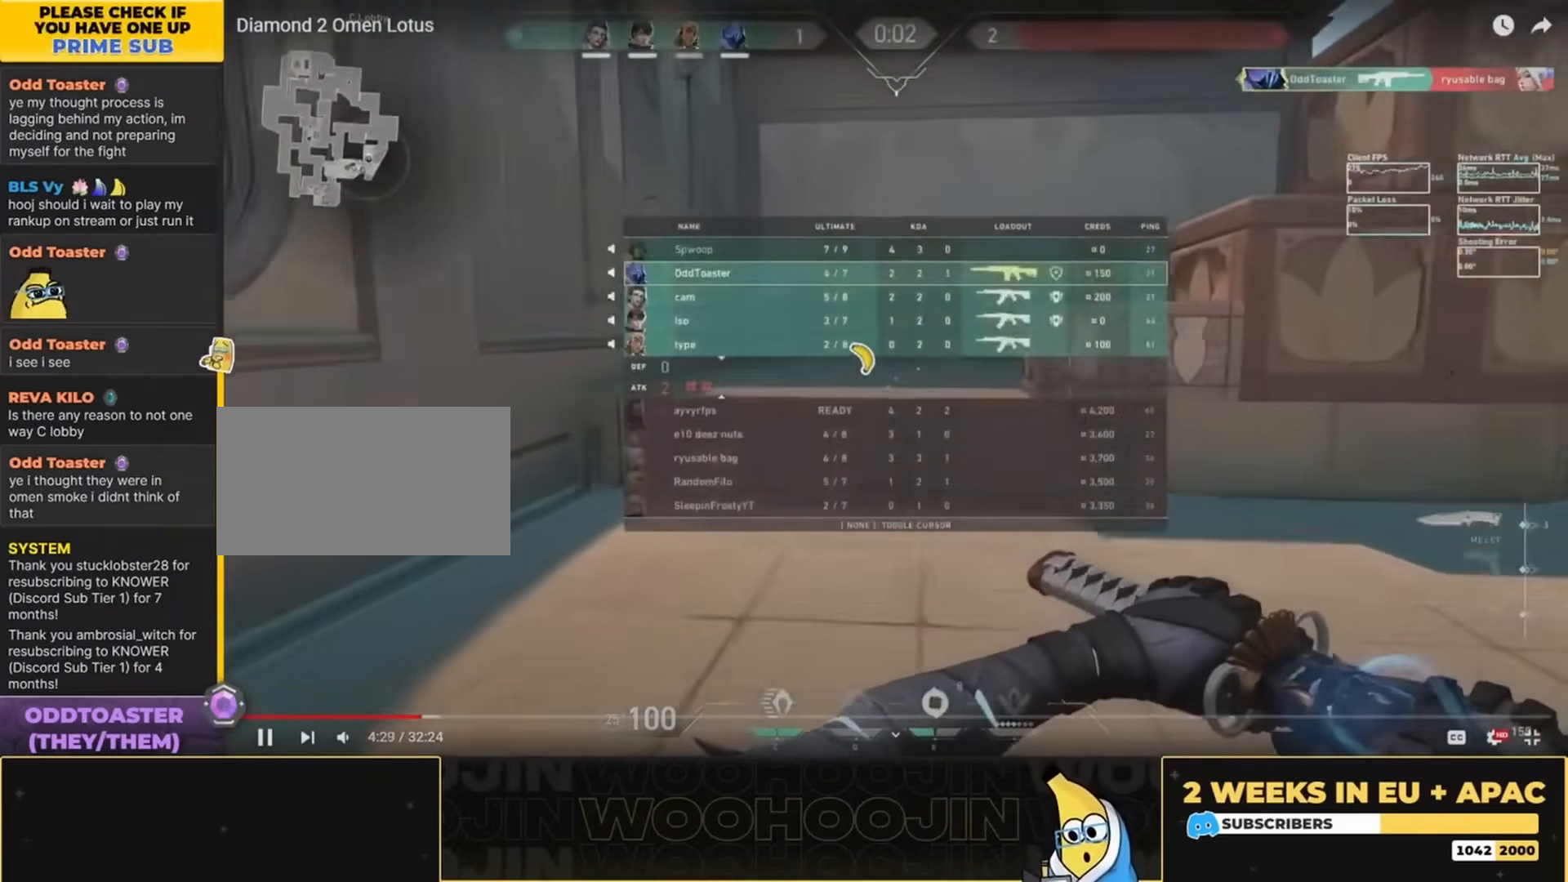
{"keys": ["w"], "mouse": [], "events": []}
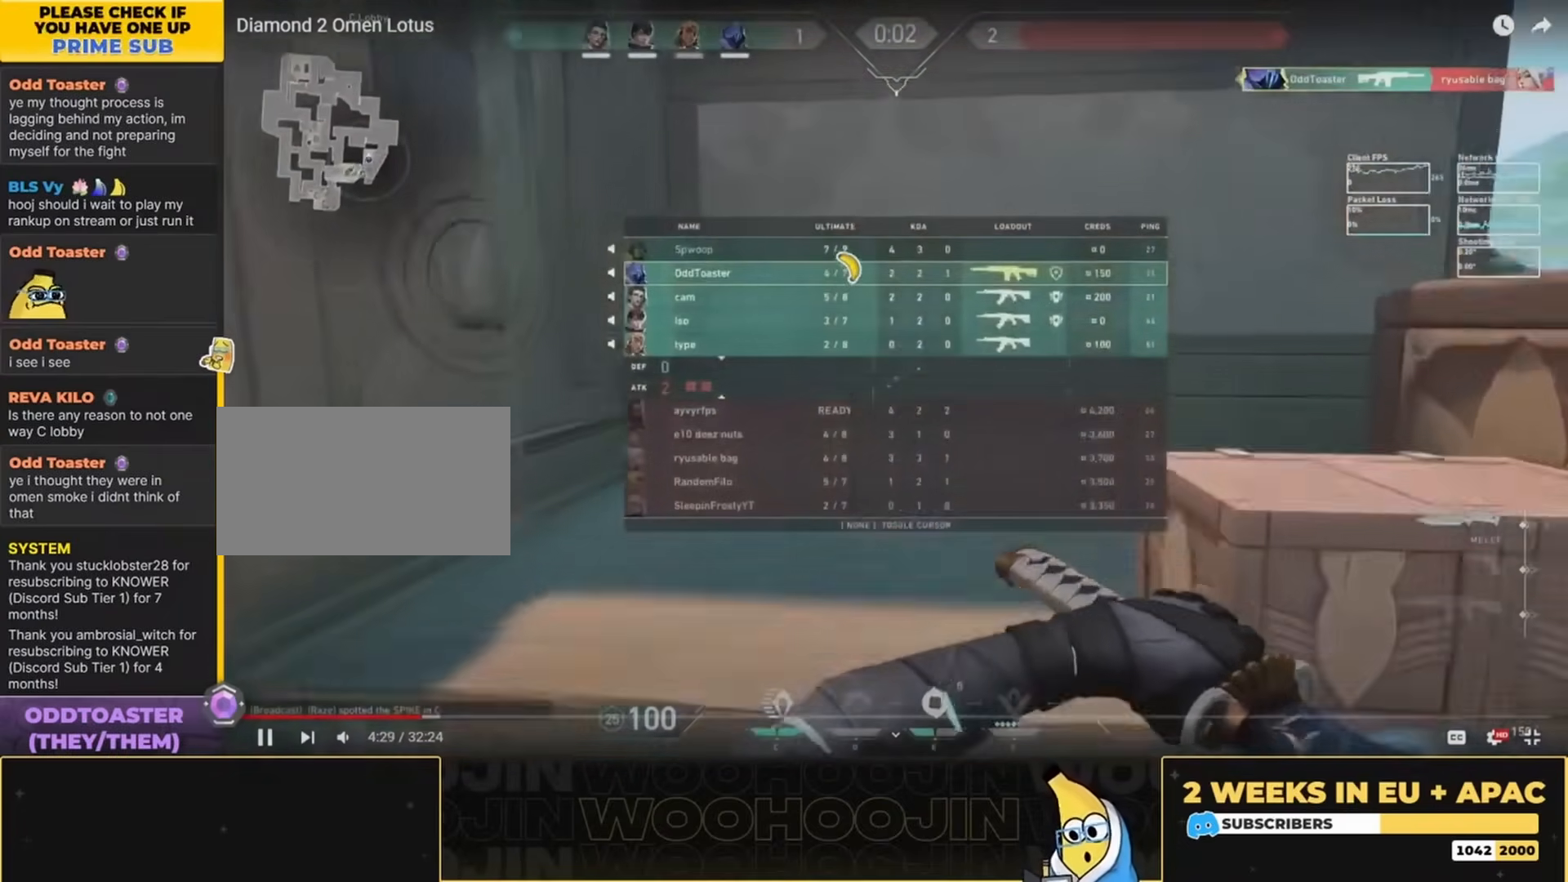
{"keys": ["w"], "mouse": [], "events": [[233, "d", "down"], [433, "d", "up"]]}
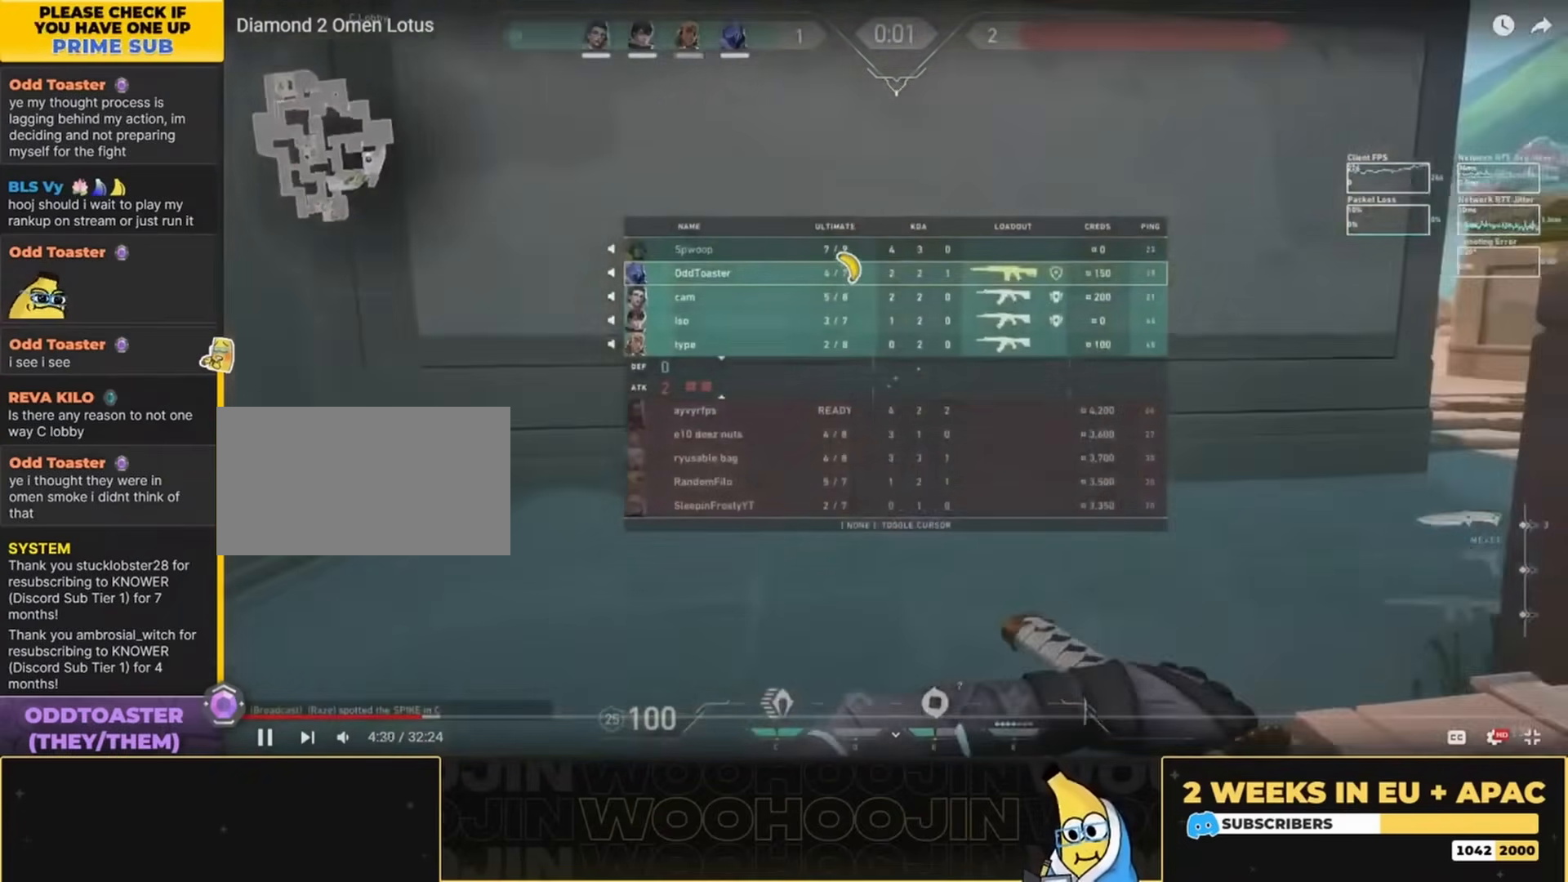
{"keys": ["w"], "mouse": [], "events": [[333, "d", "down"], [467, "d", "up"]]}
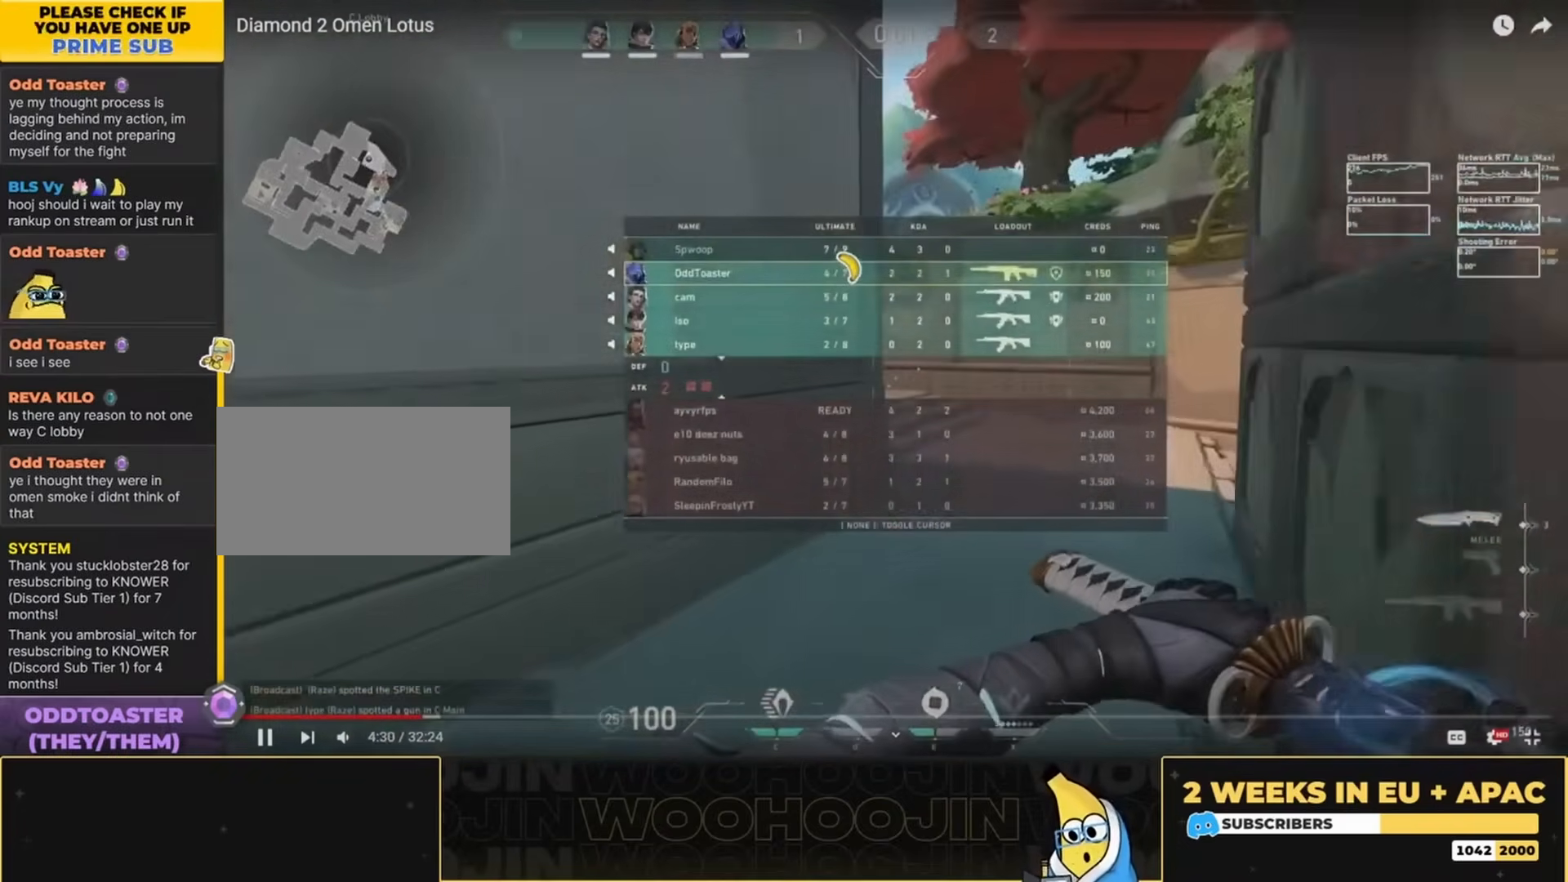
{"keys": ["d", "w"], "mouse": [], "events": [[400, "d", "down"]]}
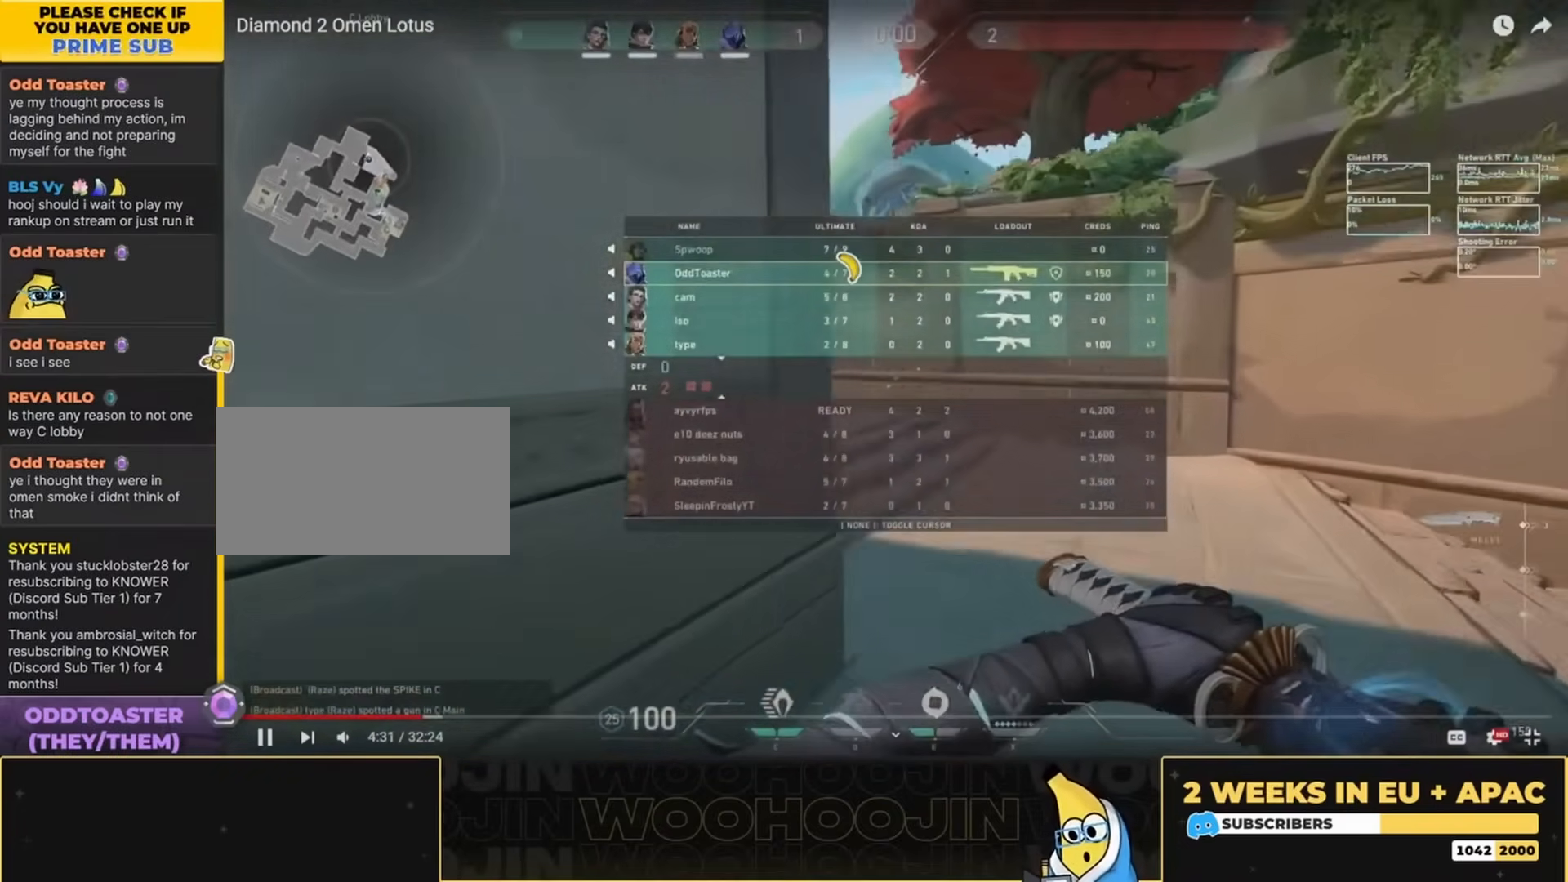
{"keys": ["w"], "mouse": [], "events": [[33, "d", "up"]]}
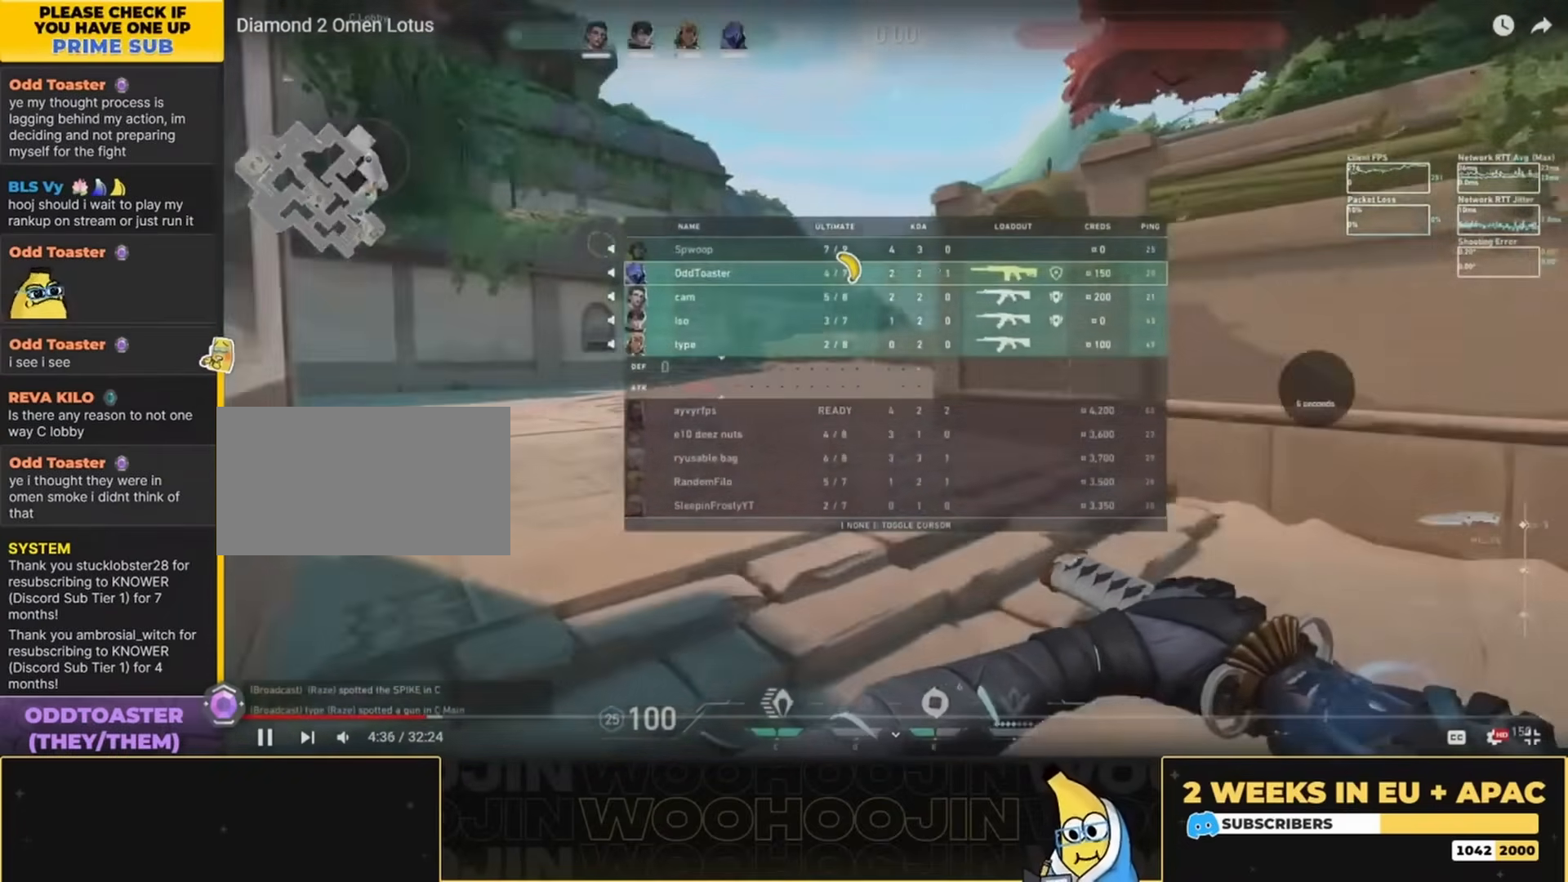
{"keys": [], "mouse": [], "events": [[133, "w", "up"]]}
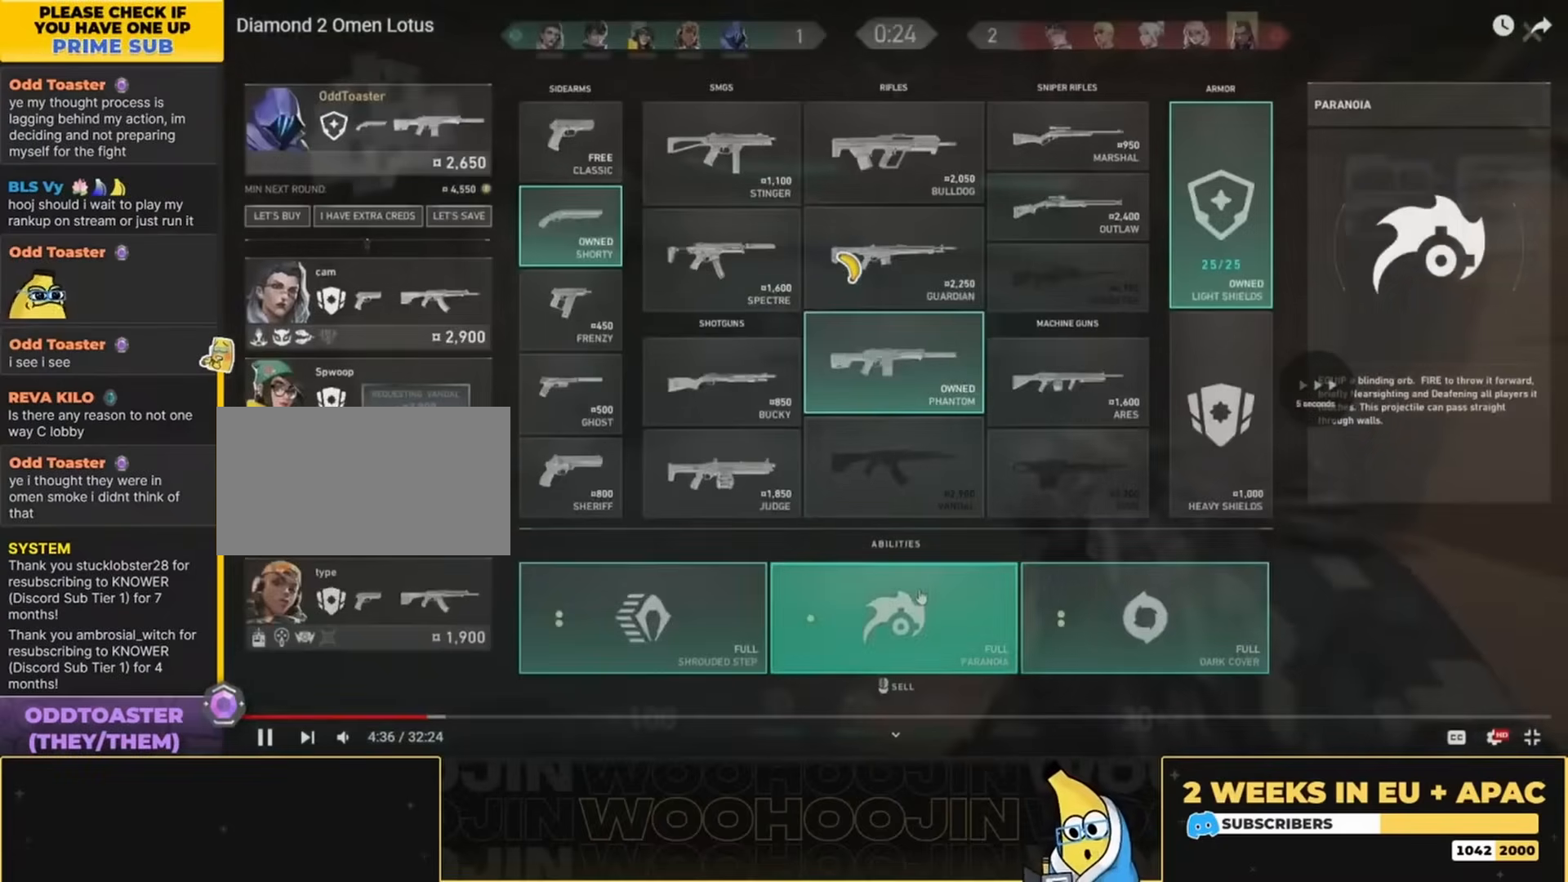
{"keys": ["w"], "mouse": [], "events": [[33, "w", "down"]]}
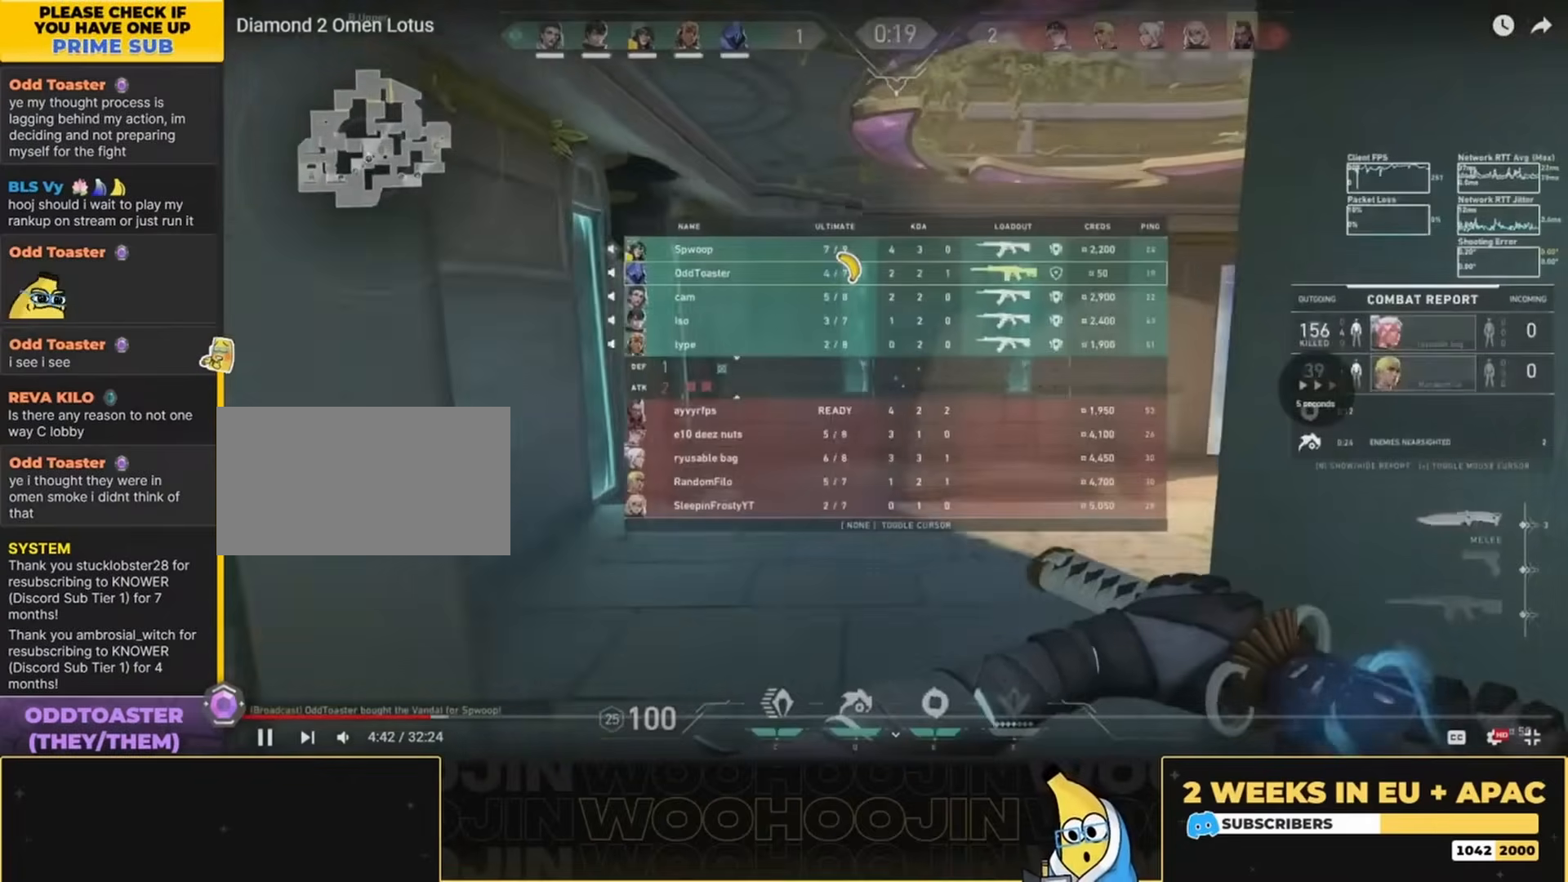
{"keys": ["w"], "mouse": [], "events": []}
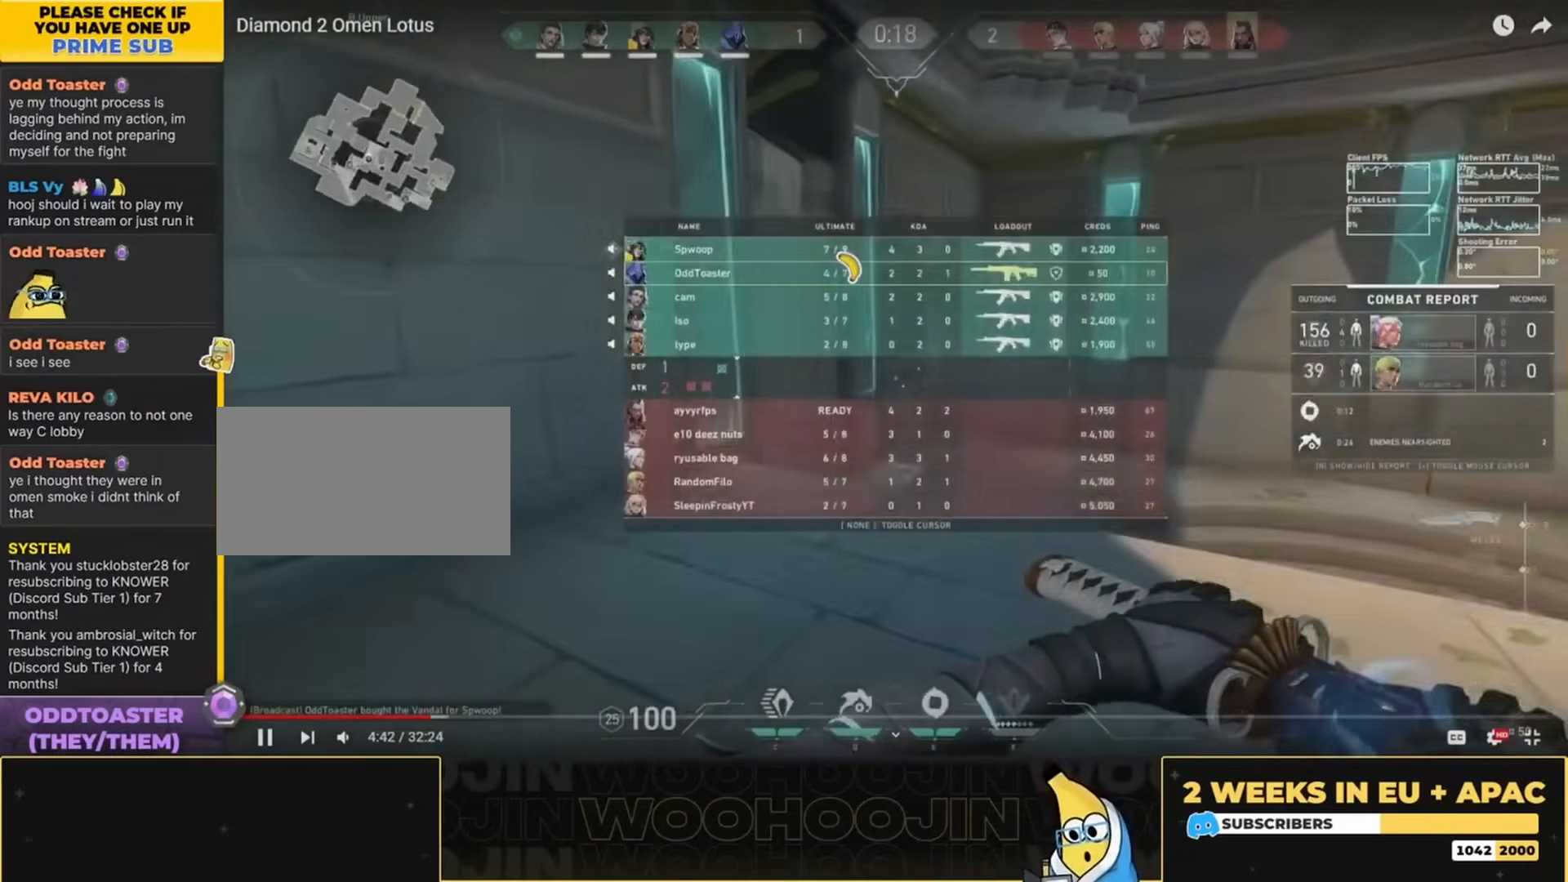
{"keys": ["d"], "mouse": [], "events": [[100, "d", "down"], [433, "w", "up"]]}